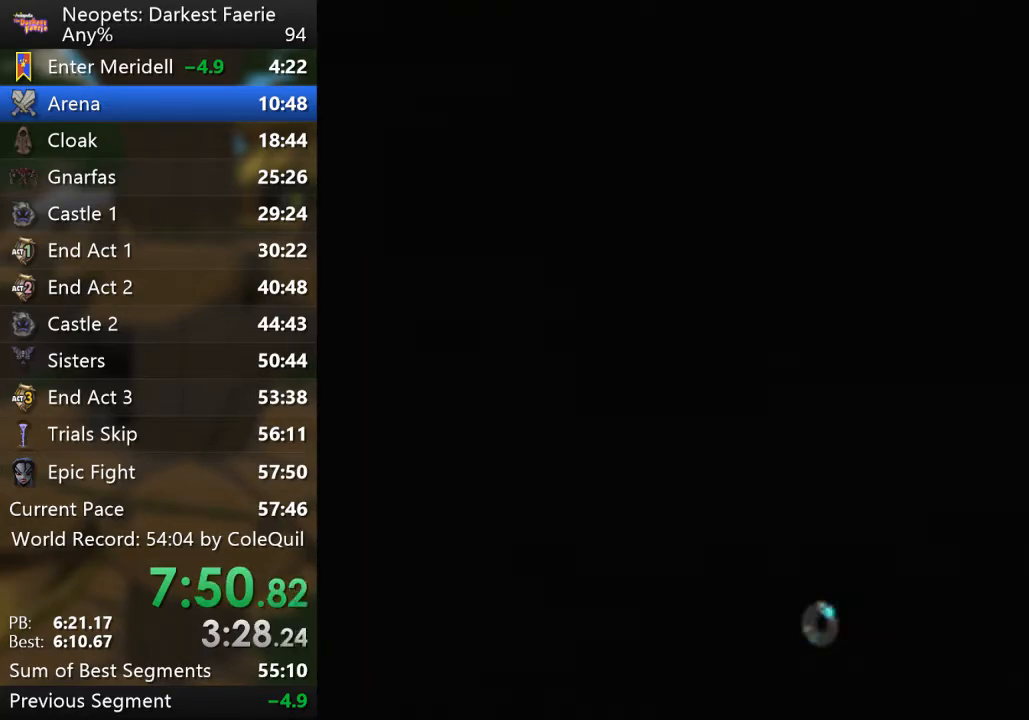
Gameplay with a controller (PlayStation layout); each line is a JSON object with the inputs held at the frame after it. "events" lists button and stick changes between this image and that frame as [ms after this image, input, new state], when the widget could be followed in between. Not read: L3 R3.
{"buttons": [], "left_stick": "center", "right_stick": "center", "events": []}
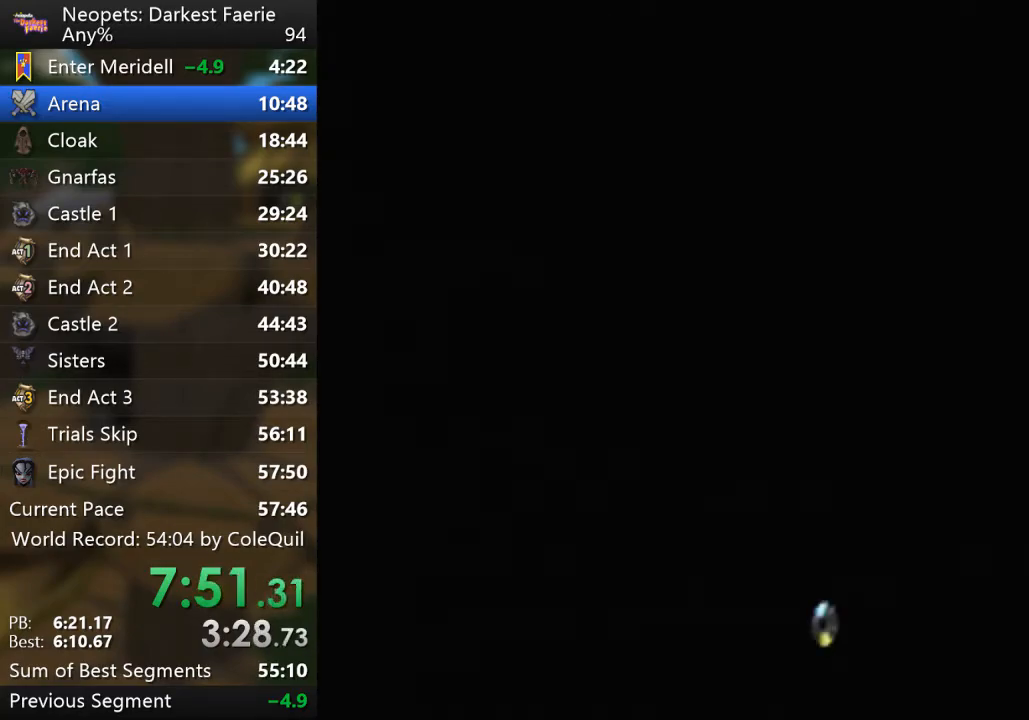
{"buttons": [], "left_stick": "center", "right_stick": "center", "events": []}
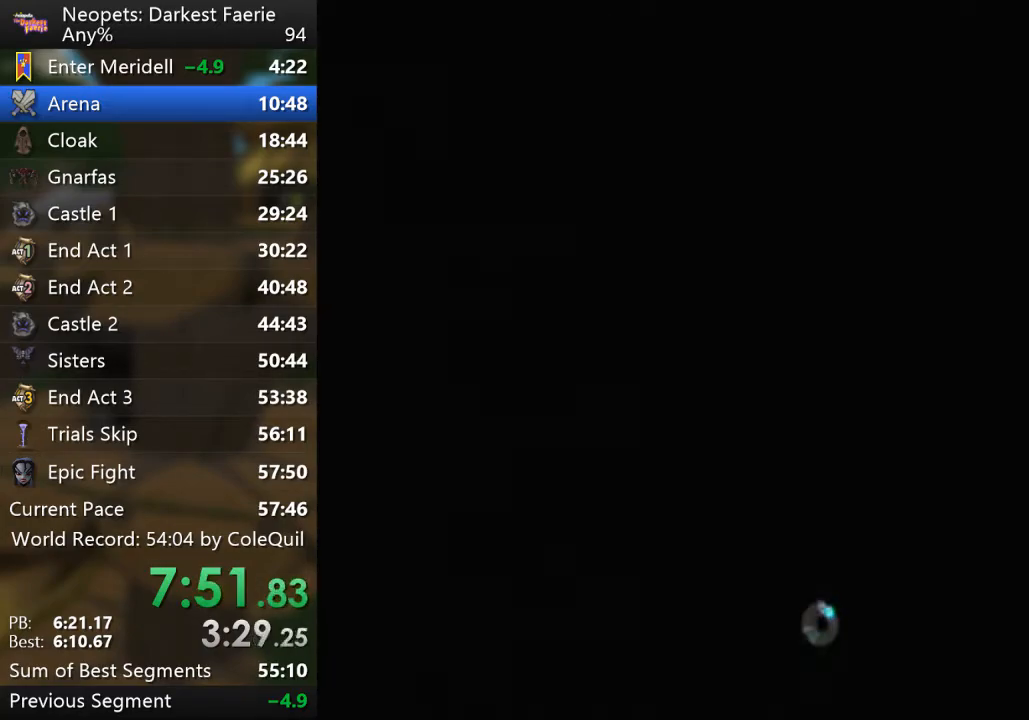
{"buttons": [], "left_stick": "center", "right_stick": "center", "events": []}
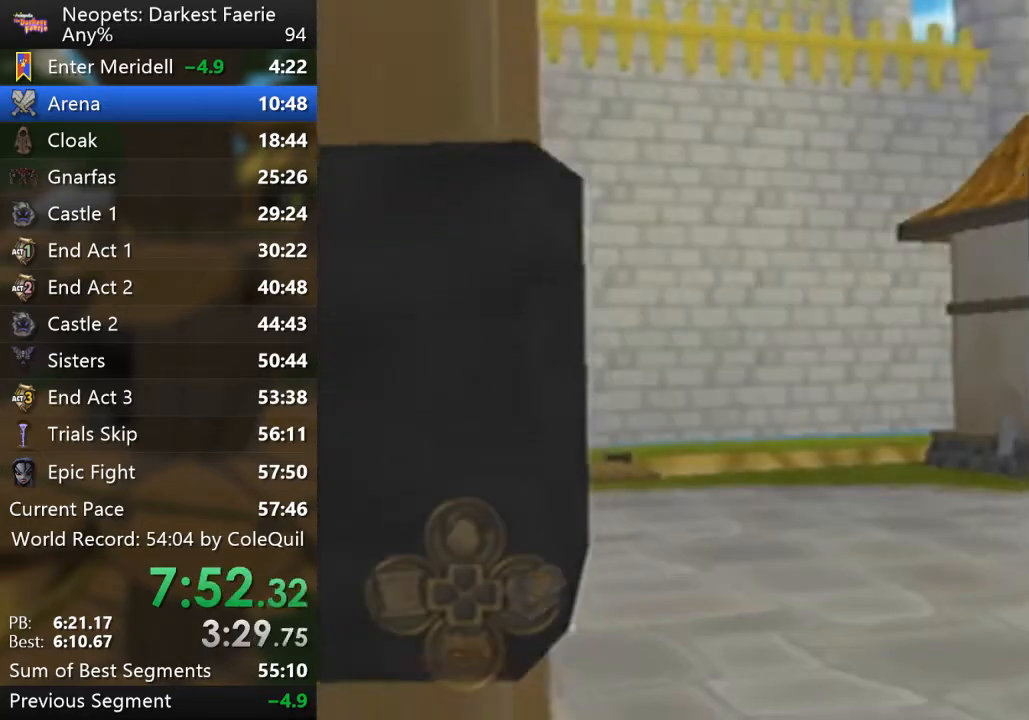
{"buttons": [], "left_stick": "center", "right_stick": "center", "events": []}
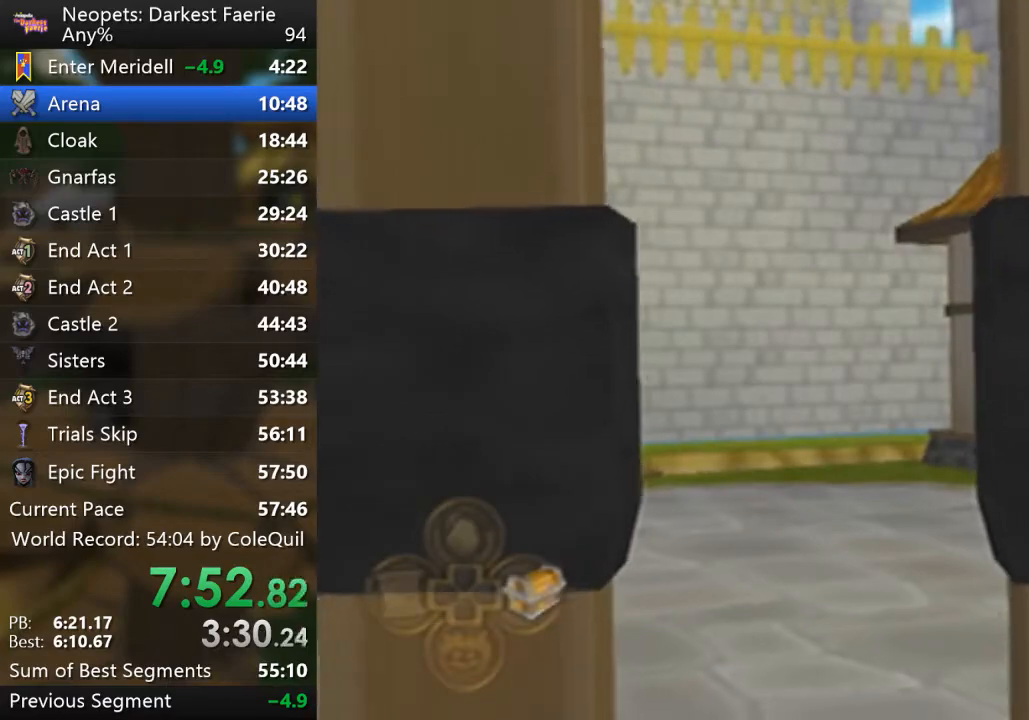
{"buttons": ["SQUARE"], "left_stick": "center", "right_stick": "center", "events": [[183, "SQUARE", "down"]]}
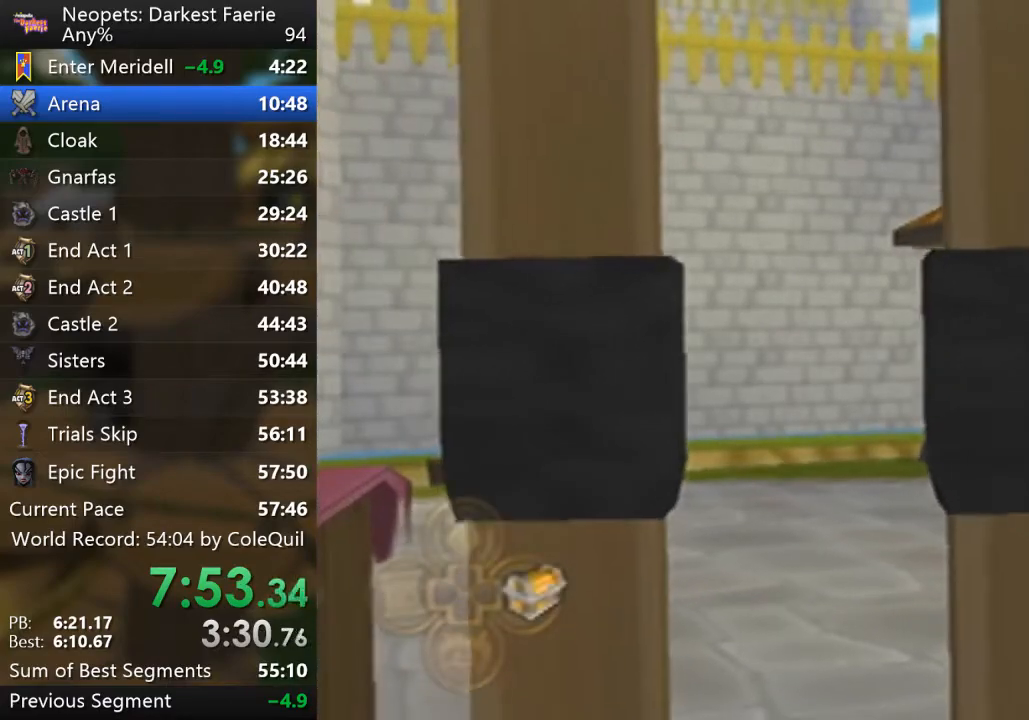
{"buttons": [], "left_stick": "center", "right_stick": "center", "events": [[84, "SQUARE", "up"]]}
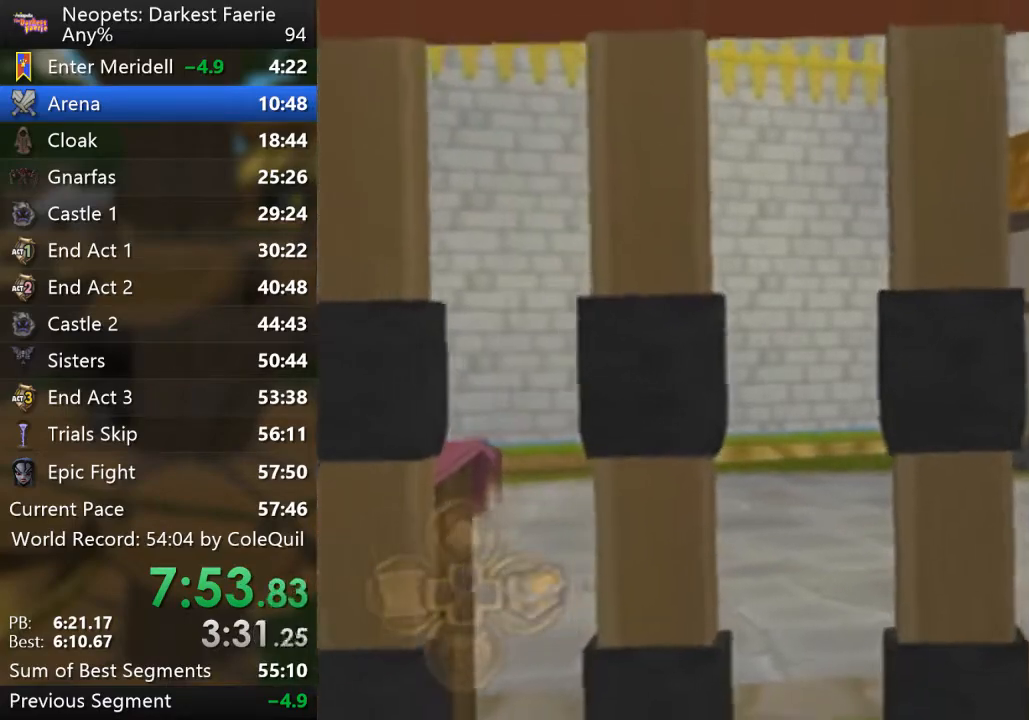
{"buttons": [], "left_stick": "center", "right_stick": "center", "events": []}
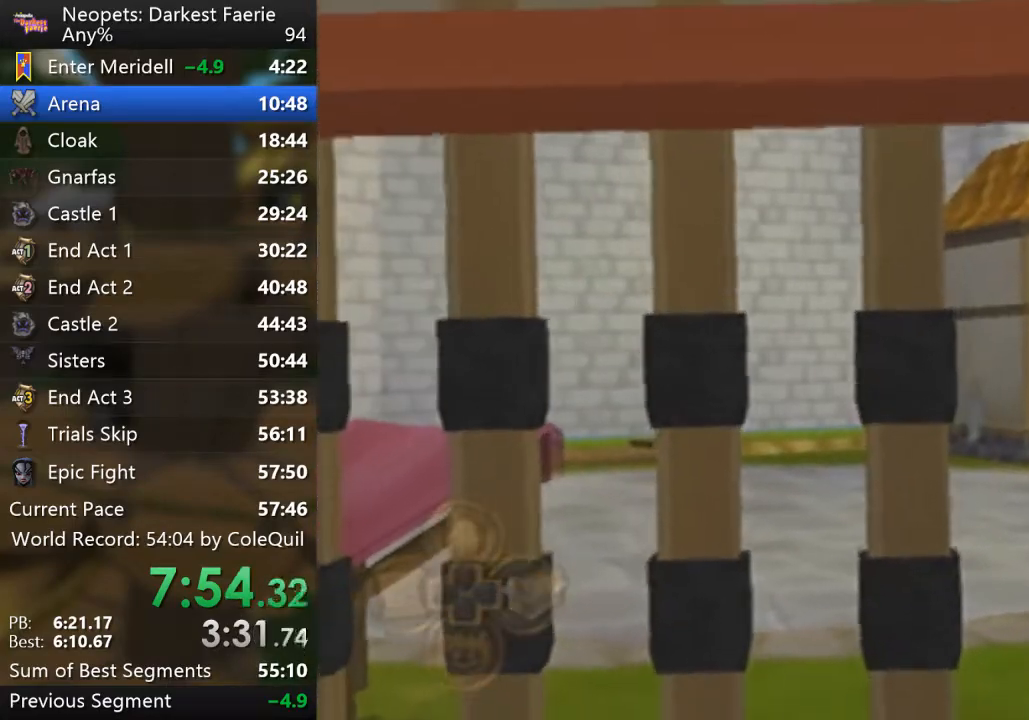
{"buttons": [], "left_stick": "center", "right_stick": "center", "events": []}
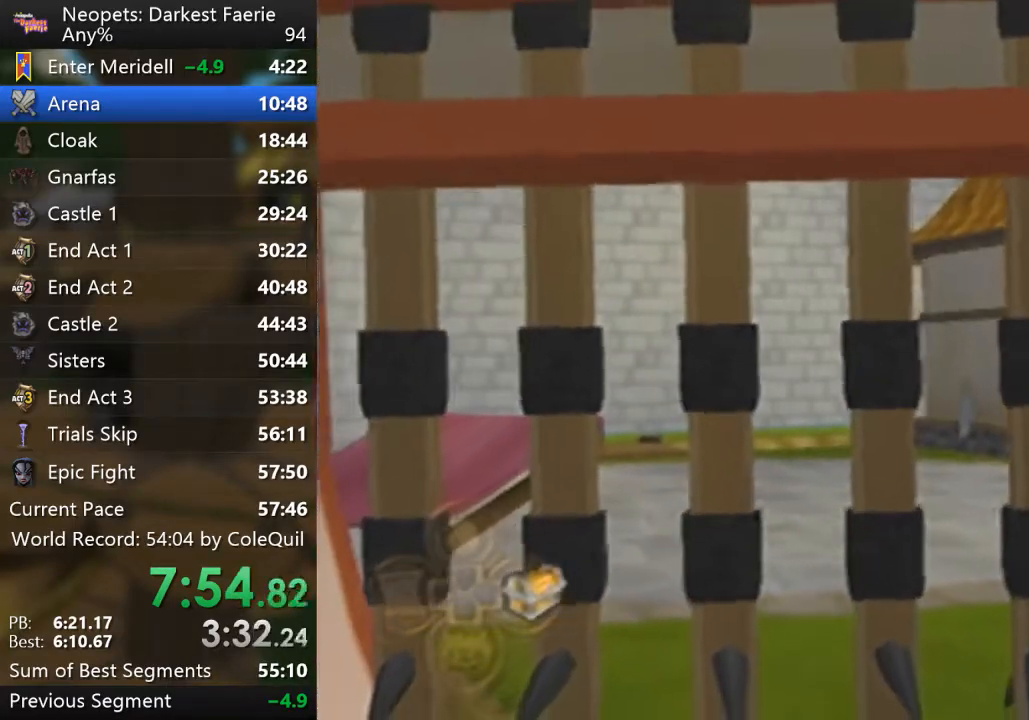
{"buttons": [], "left_stick": "center", "right_stick": "center", "events": []}
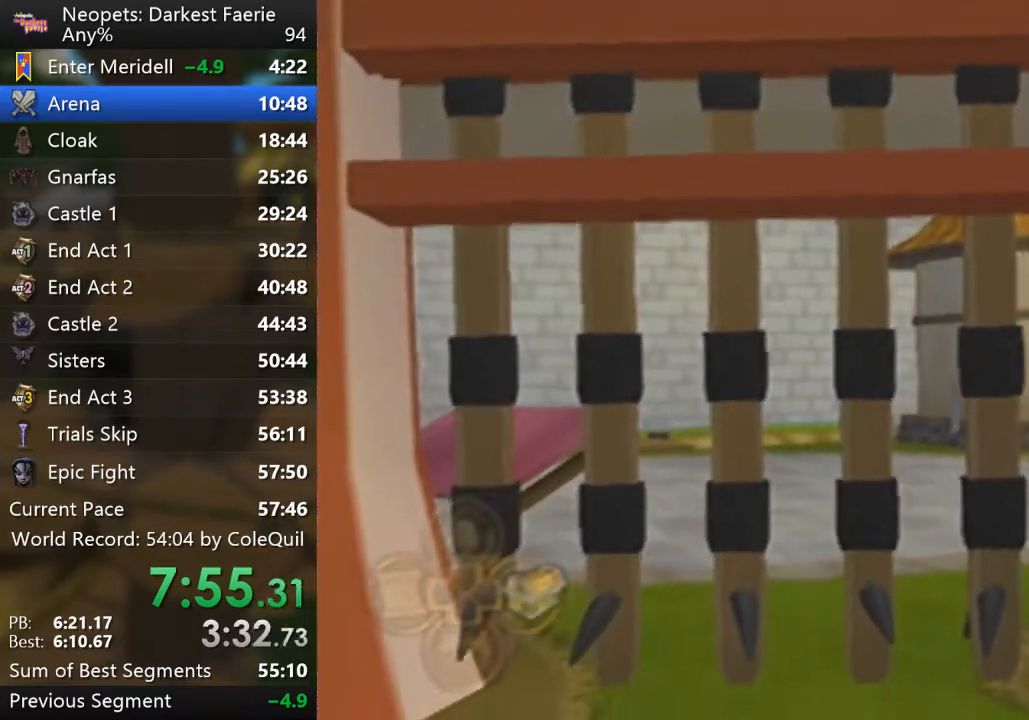
{"buttons": [], "left_stick": "center", "right_stick": "center", "events": []}
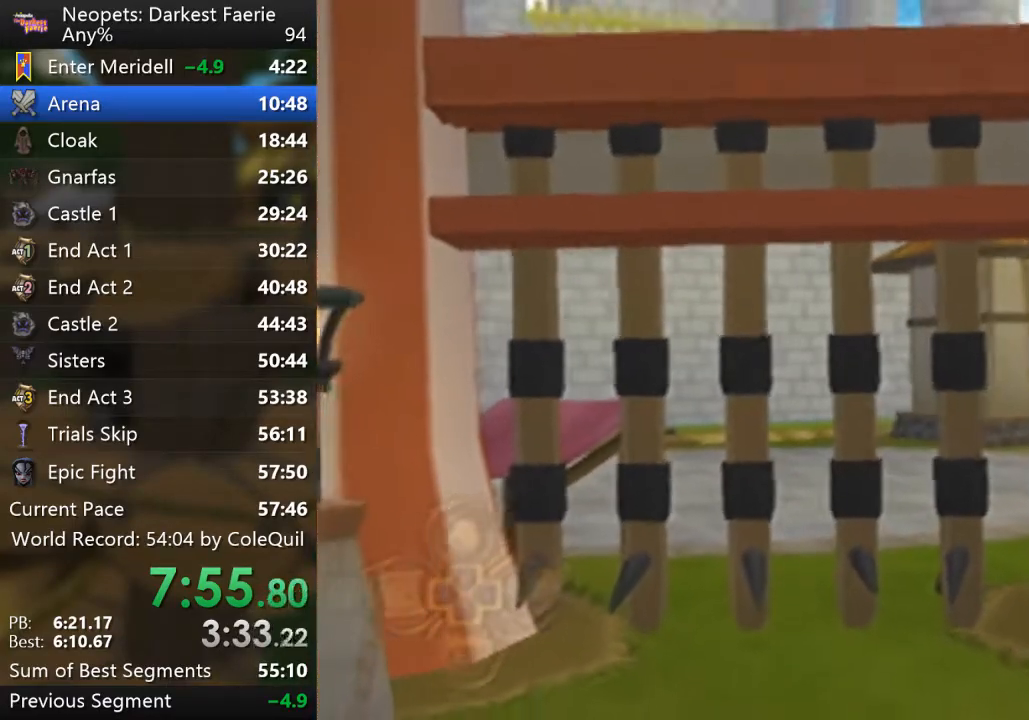
{"buttons": [], "left_stick": "center", "right_stick": "center", "events": []}
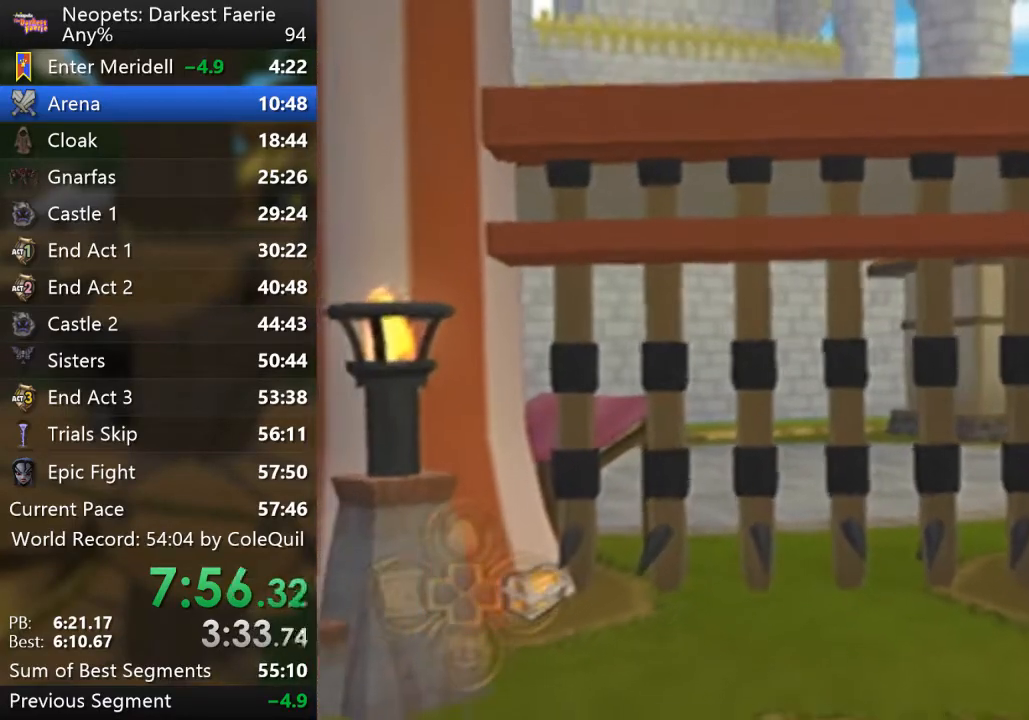
{"buttons": [], "left_stick": "center", "right_stick": "center", "events": []}
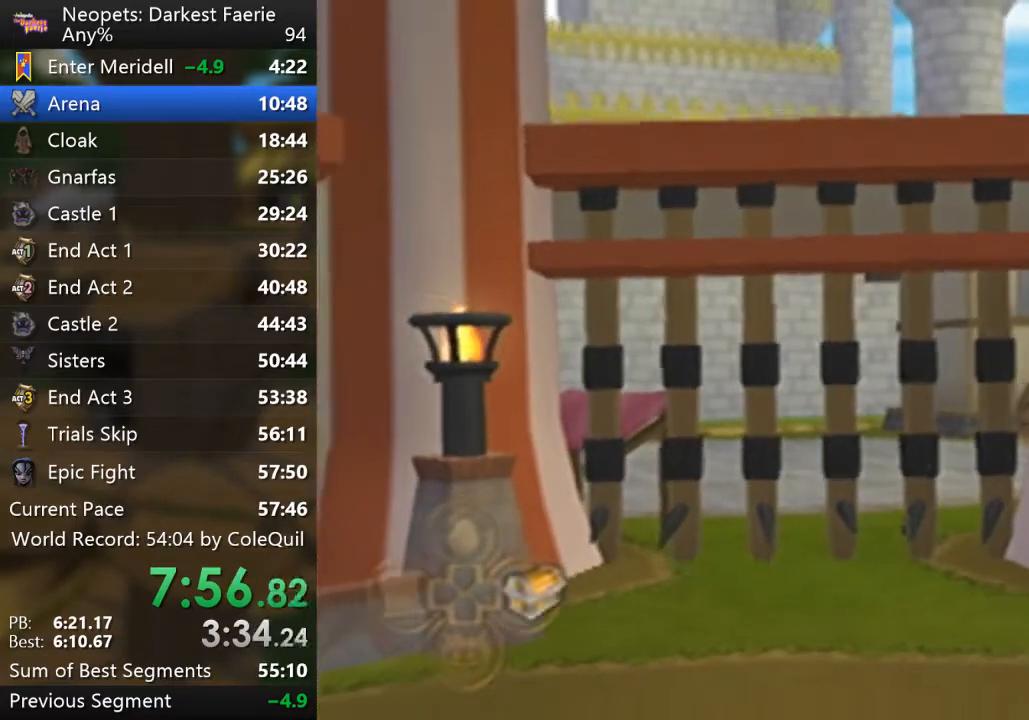
{"buttons": [], "left_stick": "center", "right_stick": "center", "events": []}
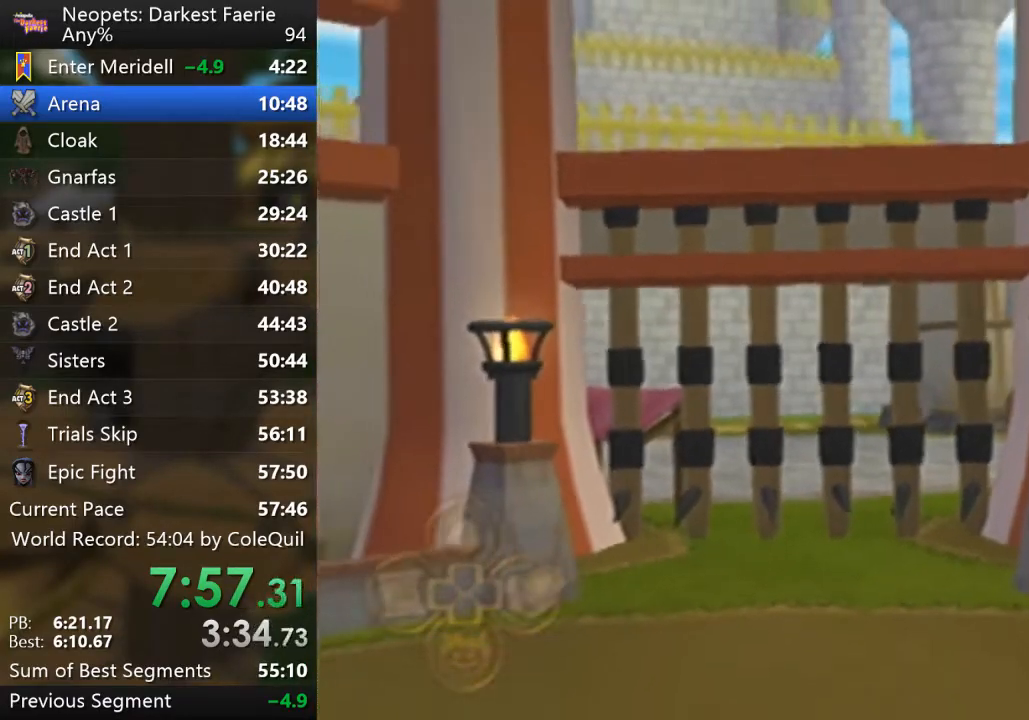
{"buttons": [], "left_stick": "center", "right_stick": "center", "events": []}
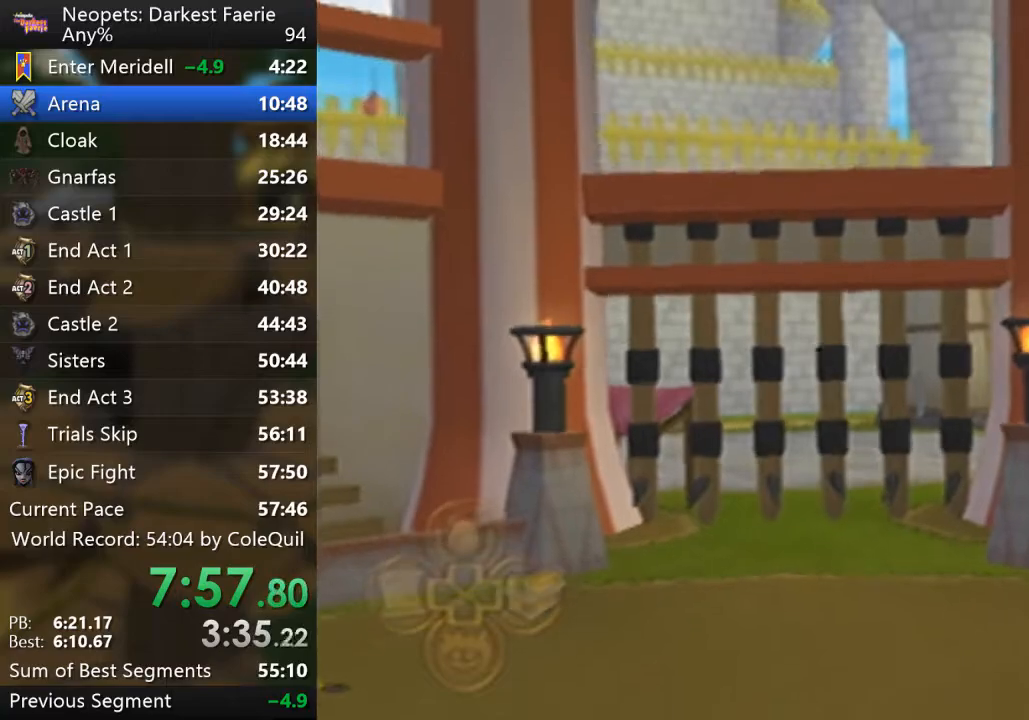
{"buttons": ["SQUARE"], "left_stick": "center", "right_stick": "center", "events": [[401, "SQUARE", "down"], [417, "SQUARE", "up"], [467, "SQUARE", "down"]]}
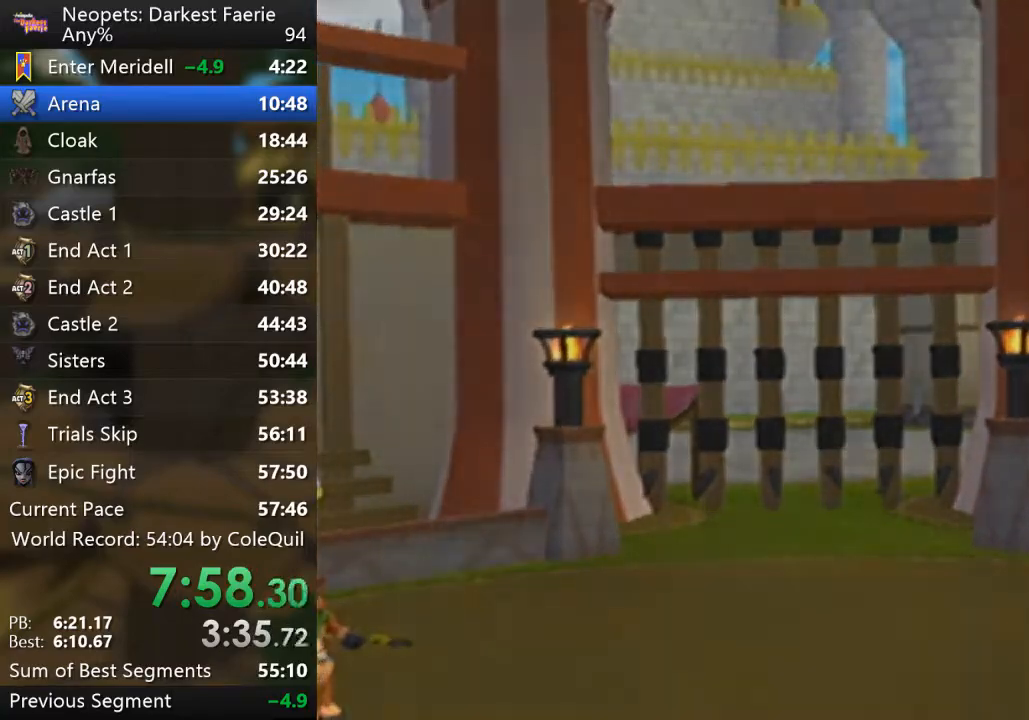
{"buttons": ["SQUARE"], "left_stick": "center", "right_stick": "center", "events": [[16, "SQUARE", "up"], [100, "SQUARE", "down"], [217, "SQUARE", "up"], [467, "SQUARE", "down"]]}
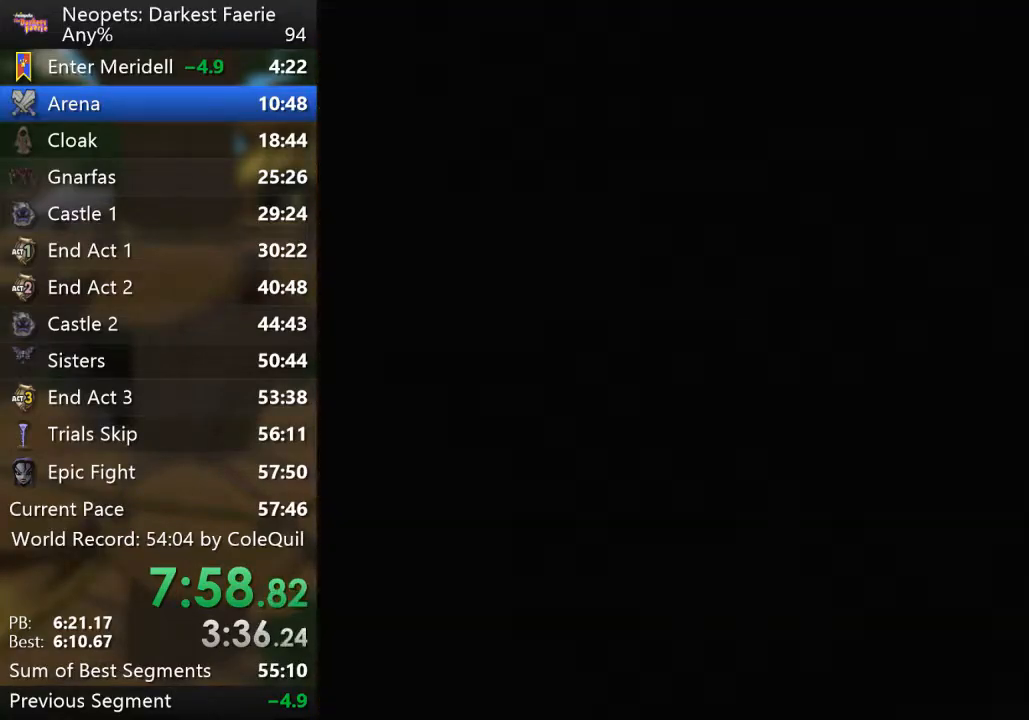
{"buttons": ["SQUARE"], "left_stick": "center", "right_stick": "center", "events": [[267, "SQUARE", "up"], [417, "SQUARE", "down"], [467, "SQUARE", "up"], [501, "SQUARE", "down"]]}
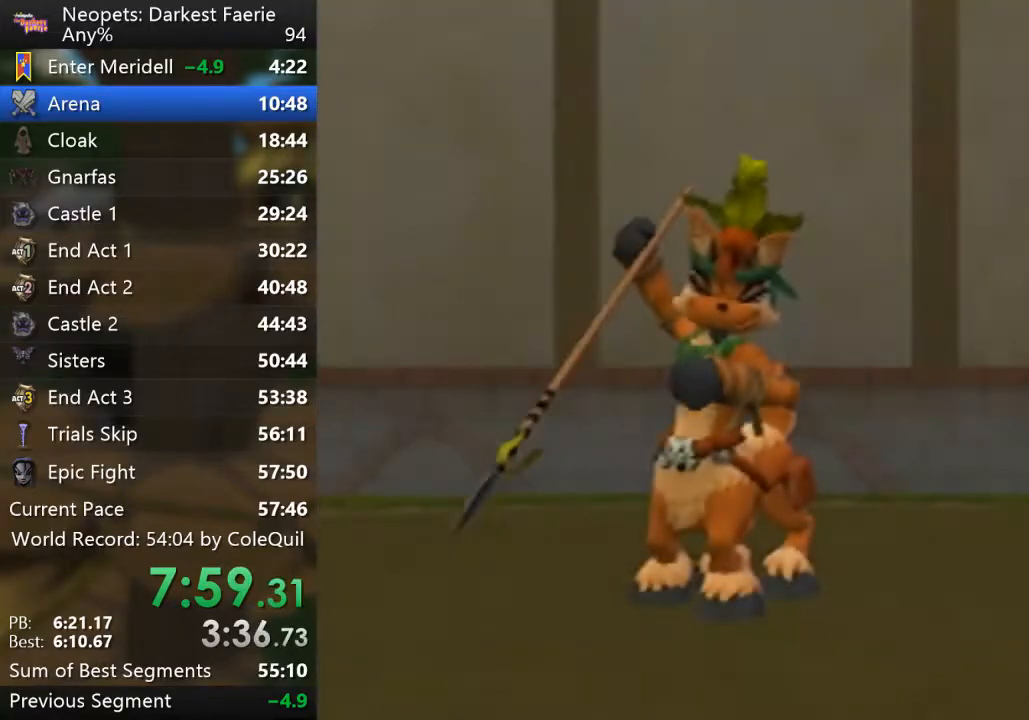
{"buttons": ["SQUARE"], "left_stick": "center", "right_stick": "center", "events": [[433, "SQUARE", "up"], [500, "SQUARE", "down"]]}
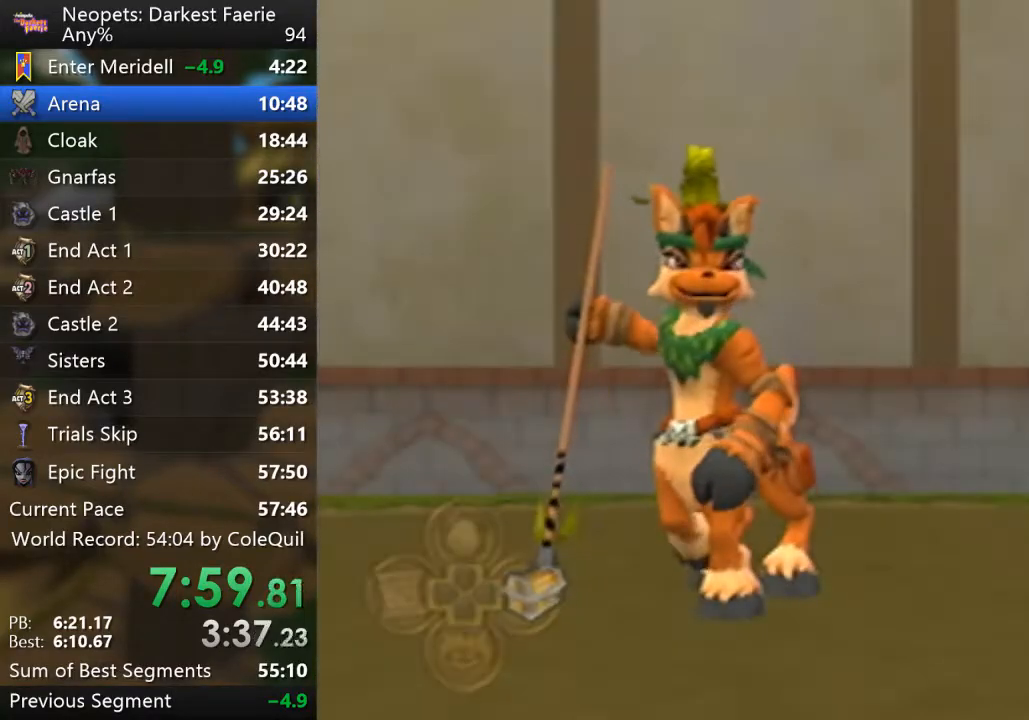
{"buttons": [], "left_stick": "center", "right_stick": "center", "events": [[17, "SQUARE", "up"], [100, "SQUARE", "down"], [117, "SQUARE", "up"], [200, "SQUARE", "down"], [217, "SQUARE", "up"]]}
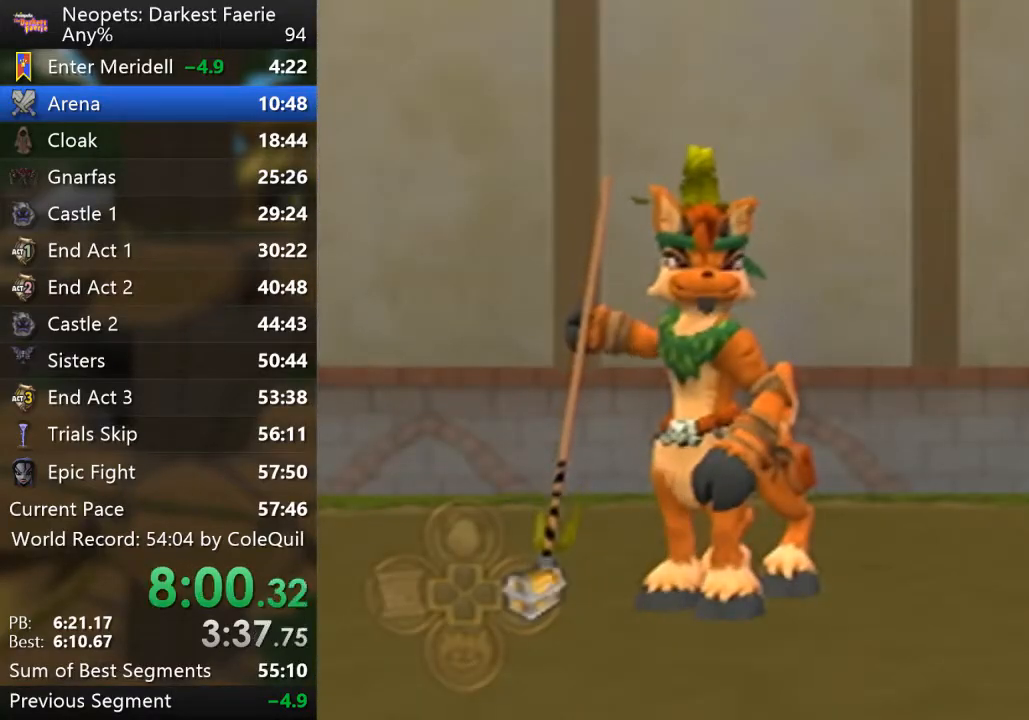
{"buttons": [], "left_stick": "center", "right_stick": "center", "events": [[133, "SQUARE", "down"], [167, "SQUARE", "up"]]}
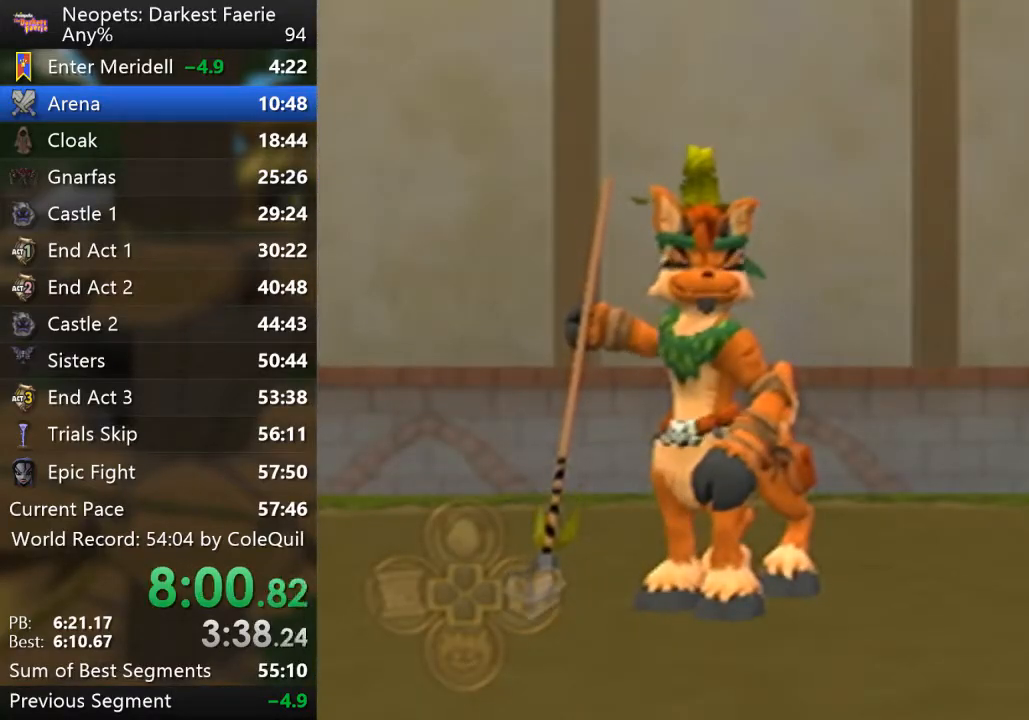
{"buttons": ["SQUARE"], "left_stick": "center", "right_stick": "center", "events": [[334, "SQUARE", "down"], [434, "SQUARE", "up"], [501, "SQUARE", "down"]]}
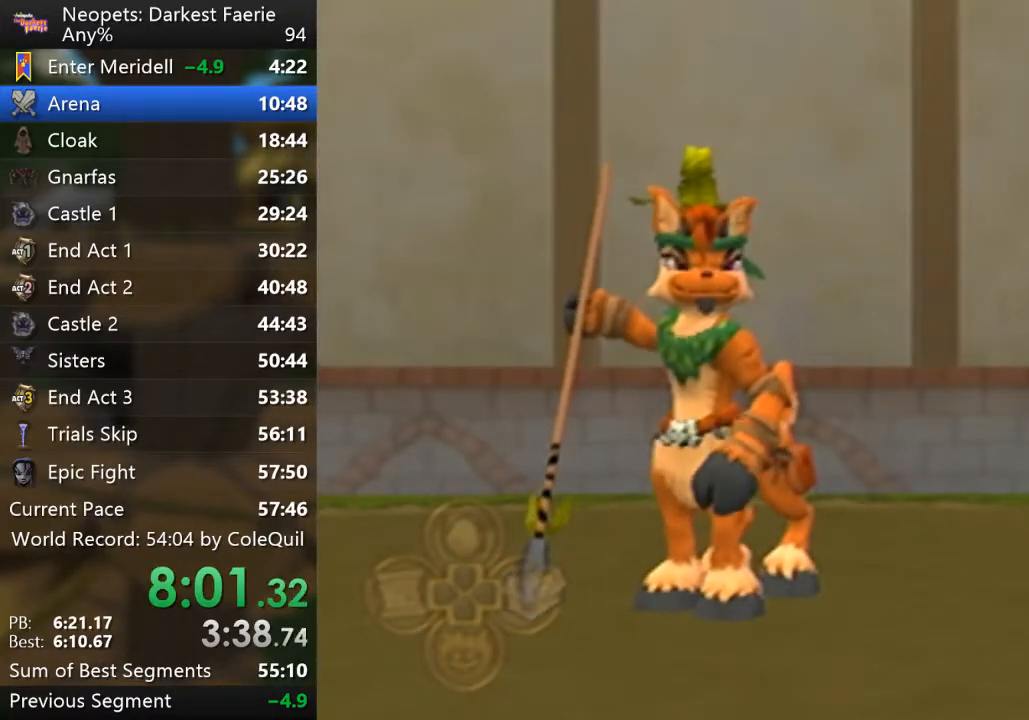
{"buttons": [], "left_stick": "center", "right_stick": "center", "events": [[50, "SQUARE", "up"], [116, "SQUARE", "down"], [150, "SQUARE", "up"], [333, "SQUARE", "down"], [367, "SQUARE", "up"], [433, "SQUARE", "down"], [483, "SQUARE", "up"]]}
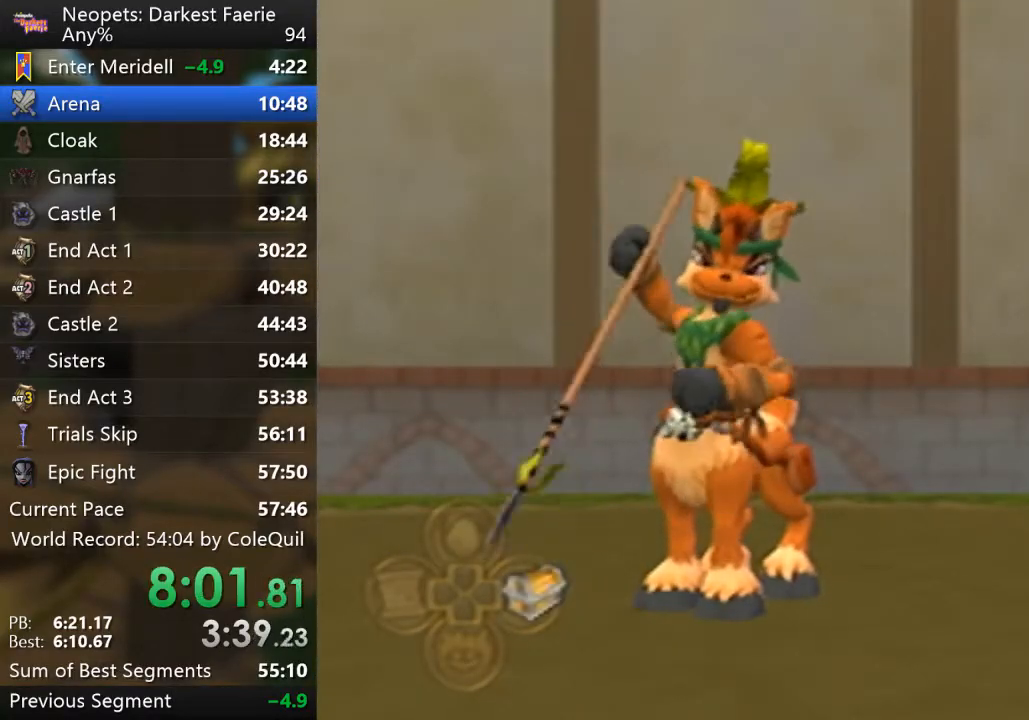
{"buttons": [], "left_stick": "center", "right_stick": "center", "events": [[50, "SQUARE", "down"], [217, "SQUARE", "up"]]}
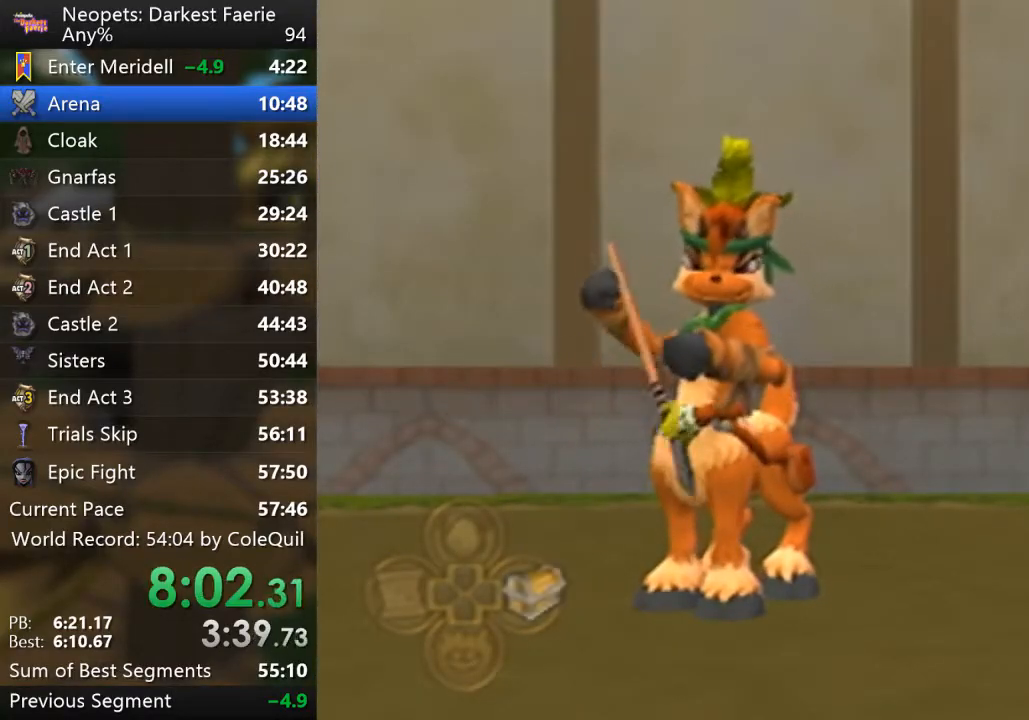
{"buttons": [], "left_stick": "center", "right_stick": "center", "events": []}